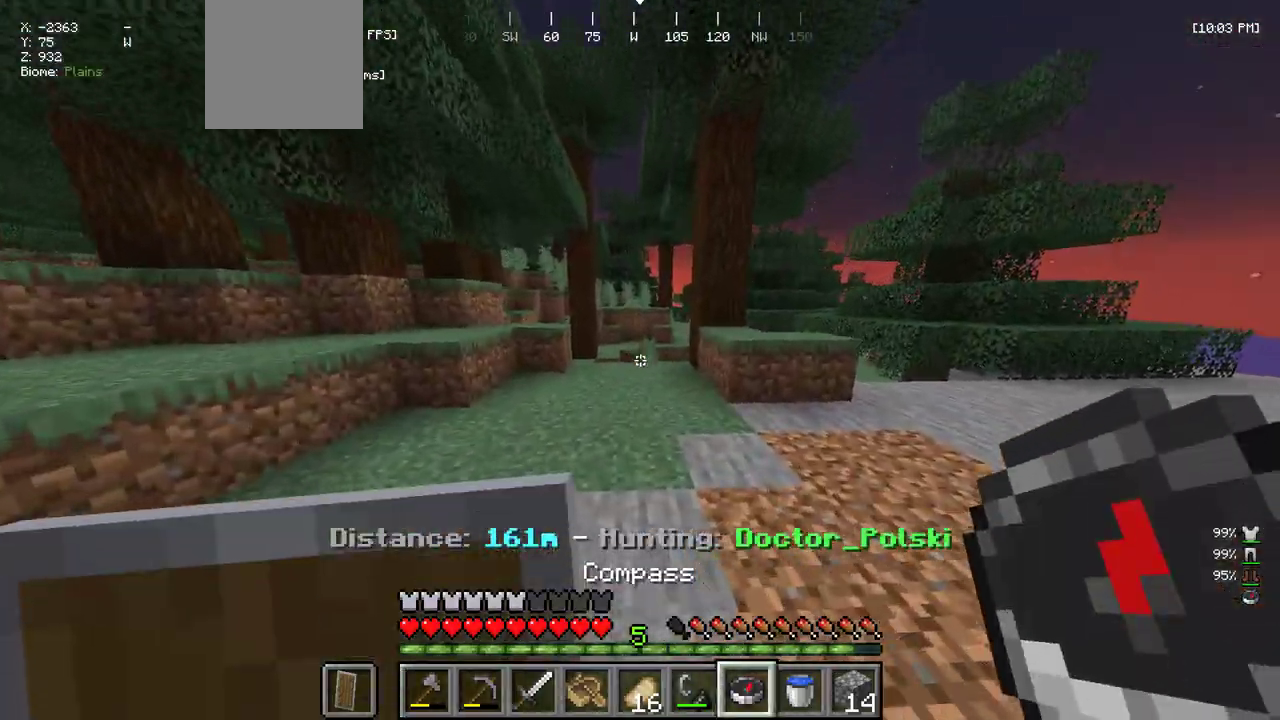
Gameplay with keyboard and mouse; each line is a JSON object with the keys and mouse buttons held at the frame after it. "events" lists presses ("down") and releases ("up") of "a", "d", "s", "w", "mouse_left" and "mouse_right" between this image and that frame as [ms after this image, input, new state], when the widget could be followed in between. "mouse_left", "mouse_right" = the "left", "right" buttons of the "mouse" list. No other keys are recorded. Fast repeated clicks can show as one long hold. Mouse movement is not recorded.
{"keys": ["w"], "mouse": [], "events": []}
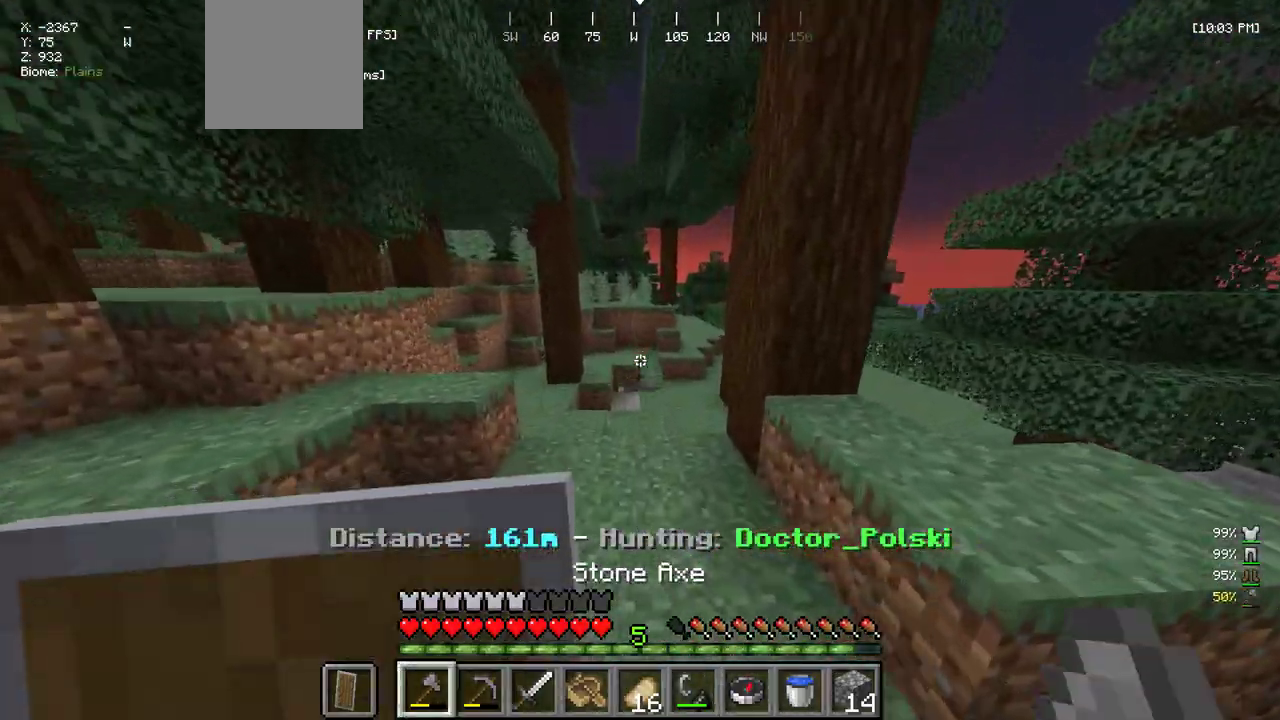
{"keys": ["w"], "mouse": [], "events": []}
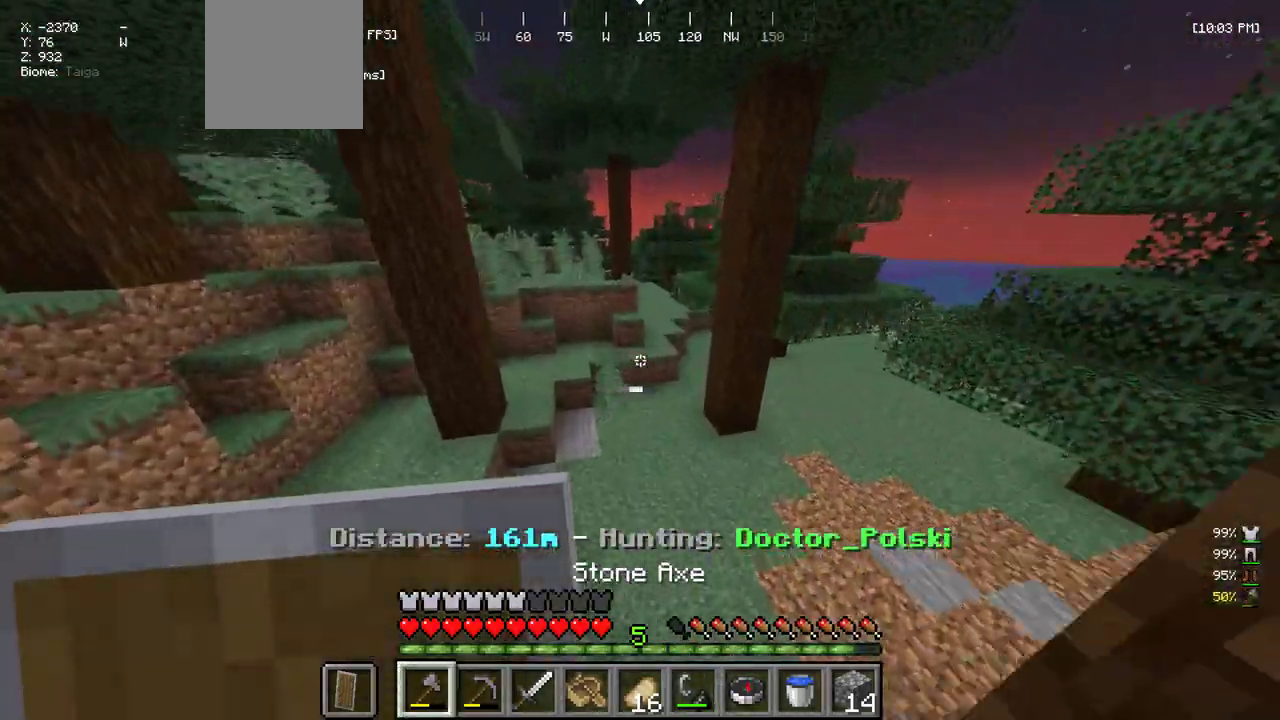
{"keys": ["w"], "mouse": [], "events": []}
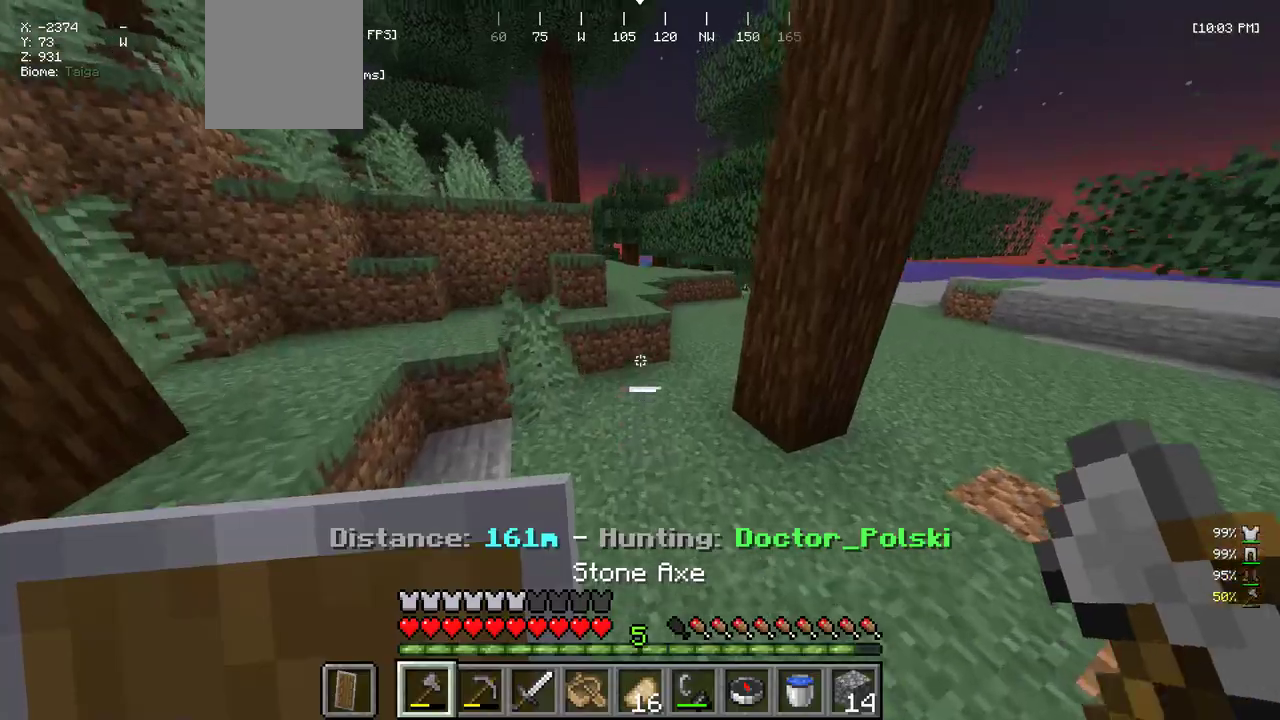
{"keys": ["w"], "mouse": [], "events": [[83, "d", "down"], [300, "d", "up"]]}
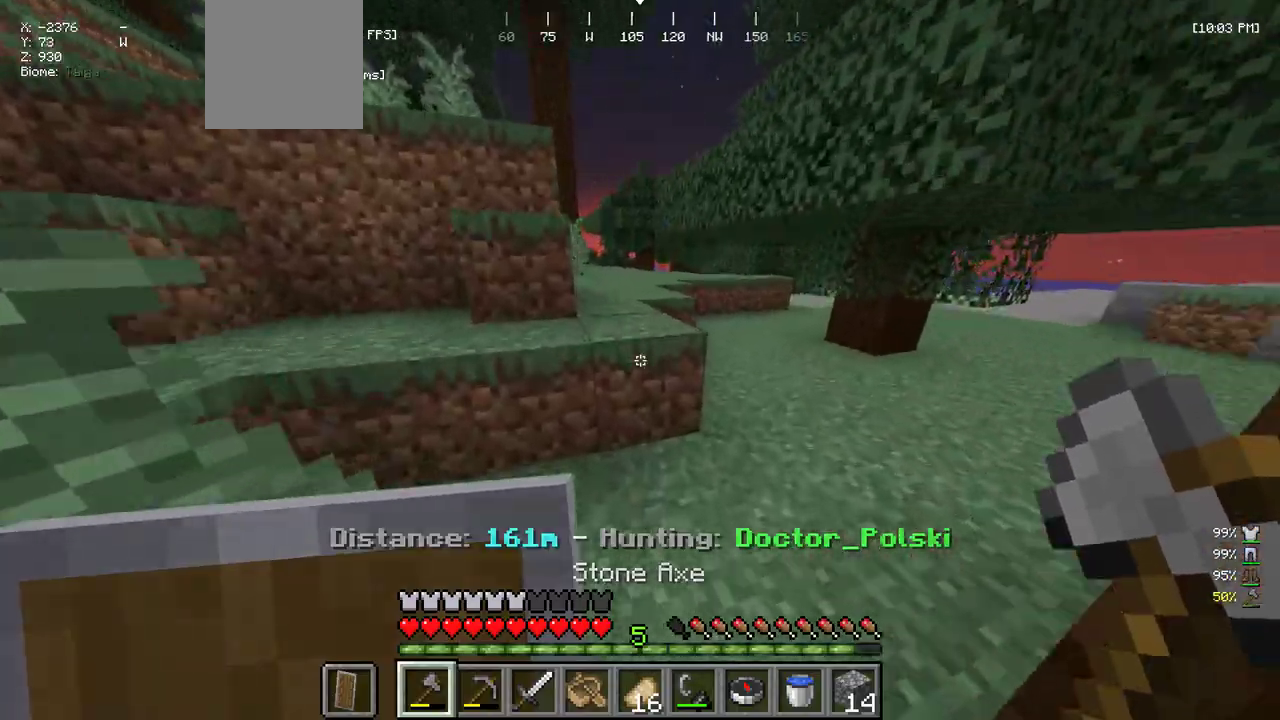
{"keys": ["w"], "mouse": [], "events": []}
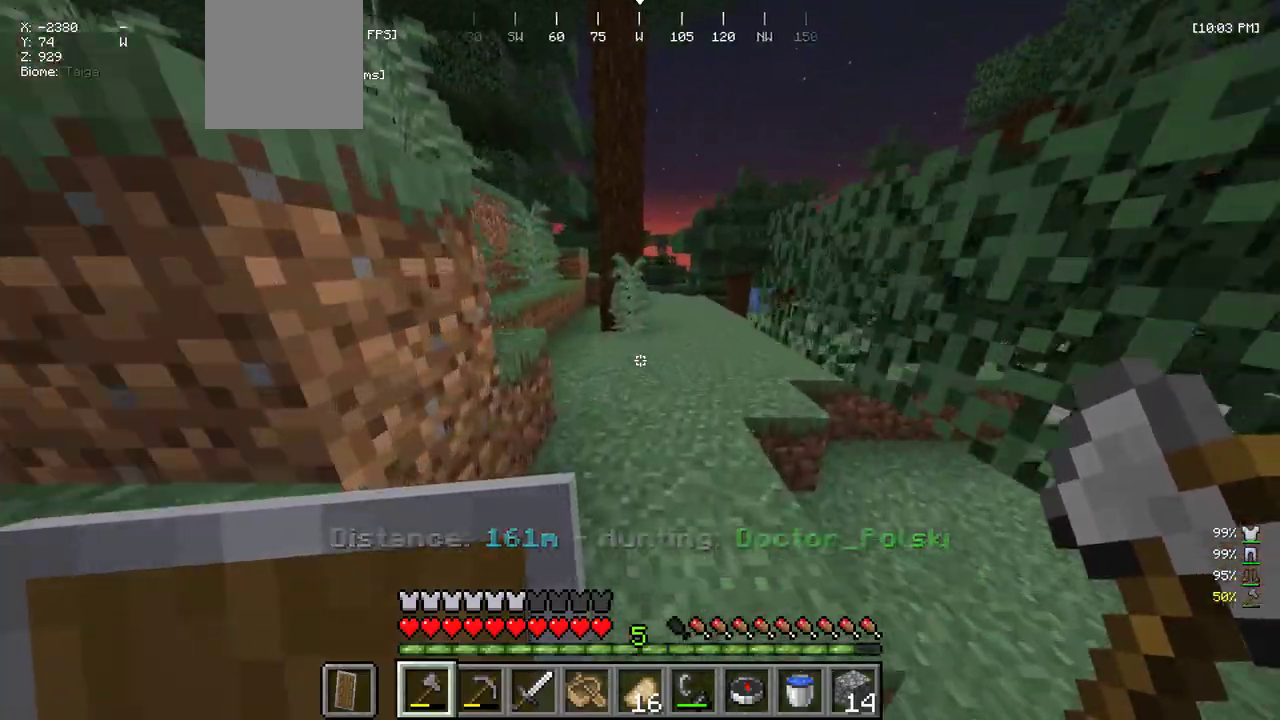
{"keys": ["w"], "mouse": [], "events": []}
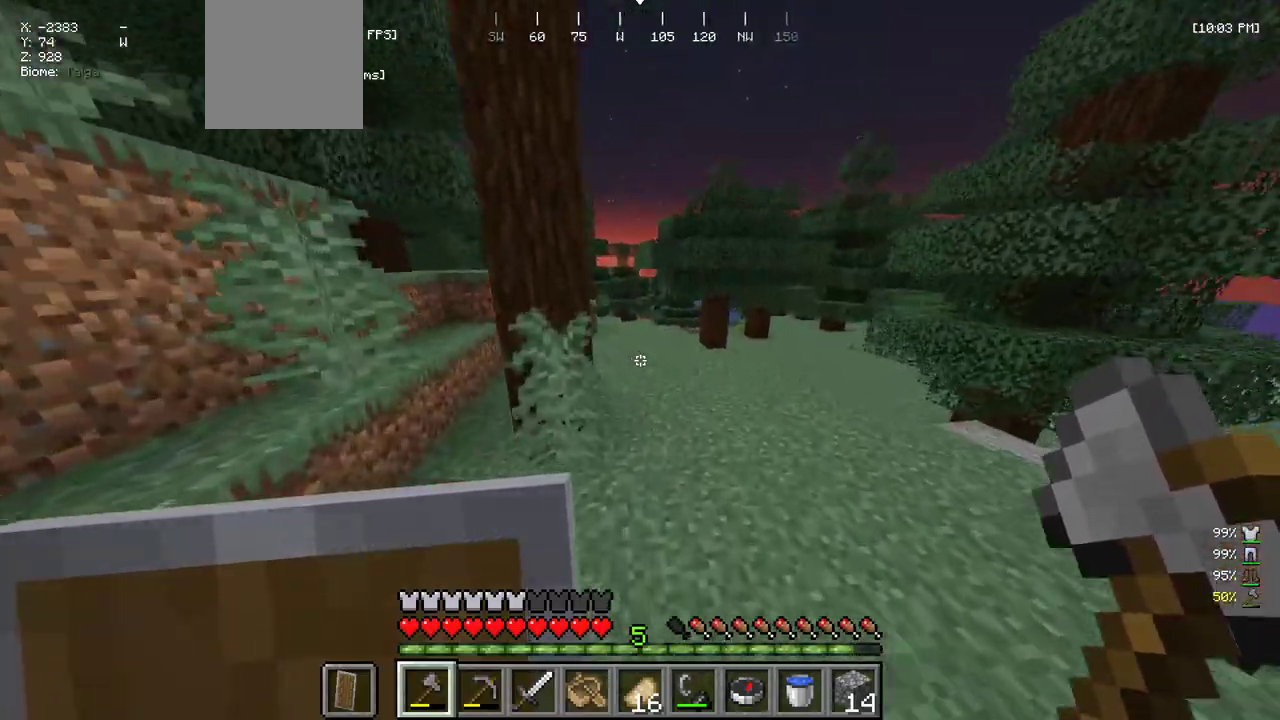
{"keys": ["w"], "mouse": [], "events": []}
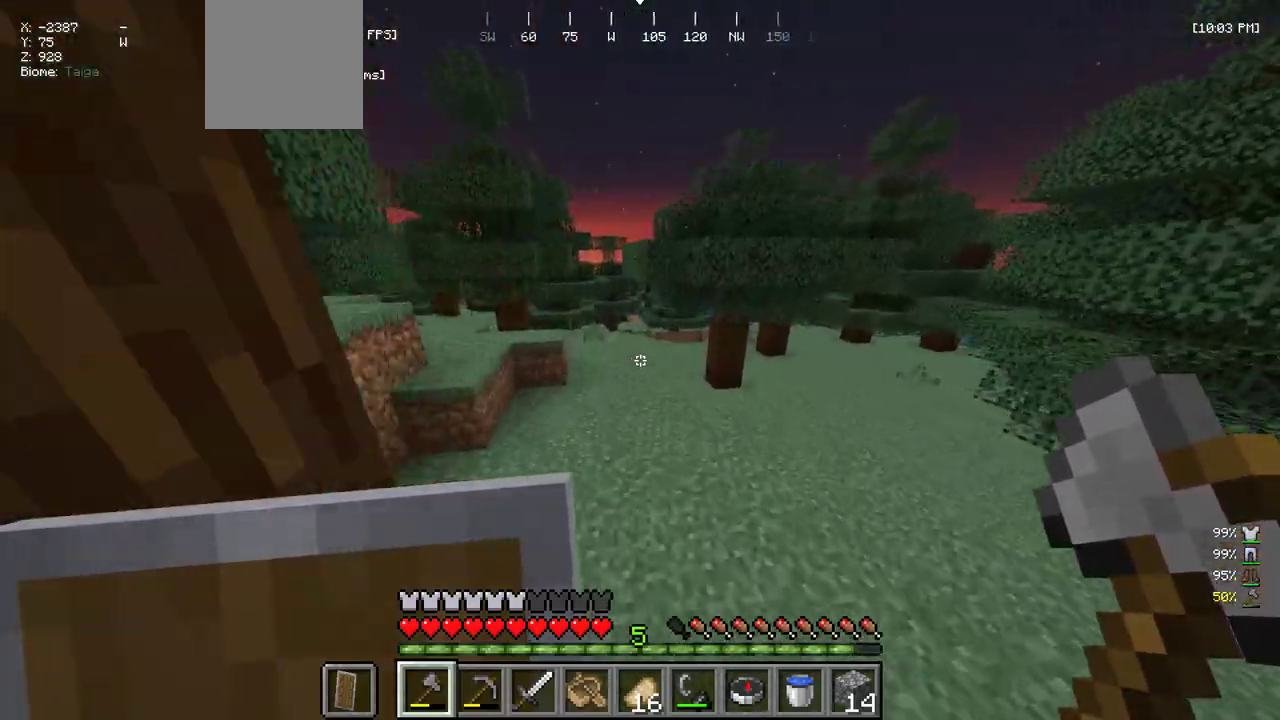
{"keys": ["w"], "mouse": [], "events": []}
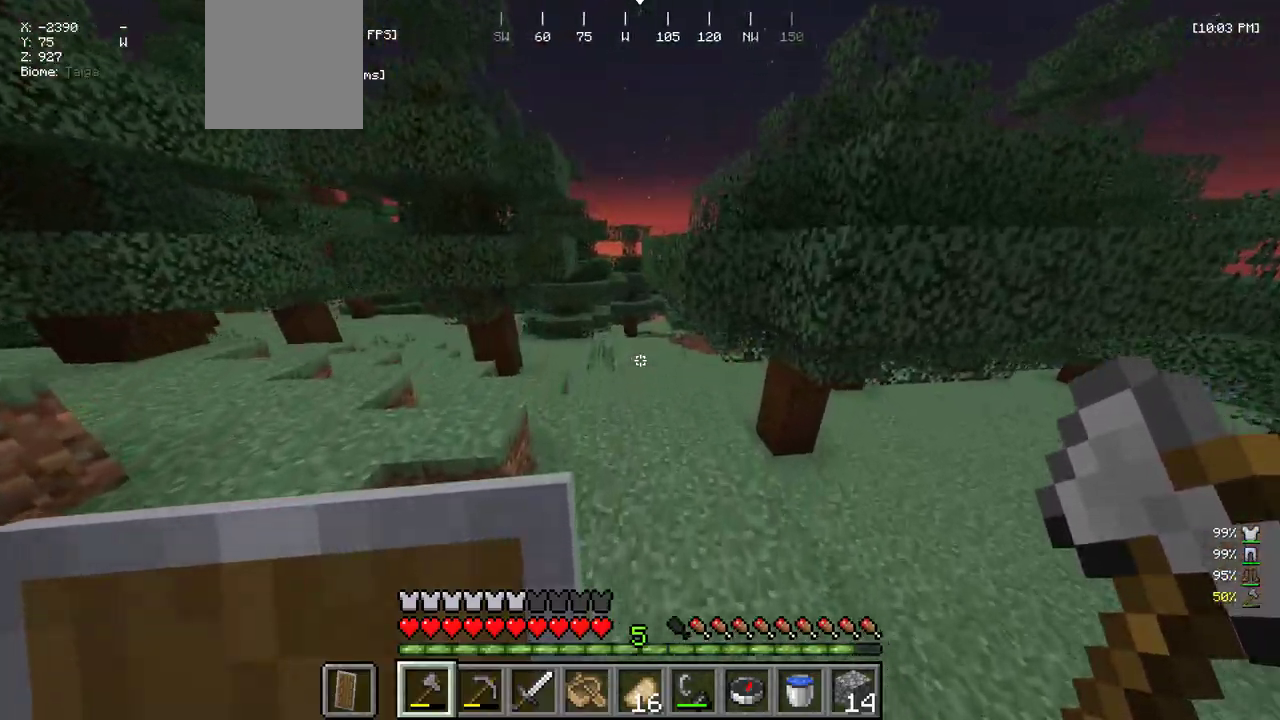
{"keys": ["w"], "mouse": [], "events": []}
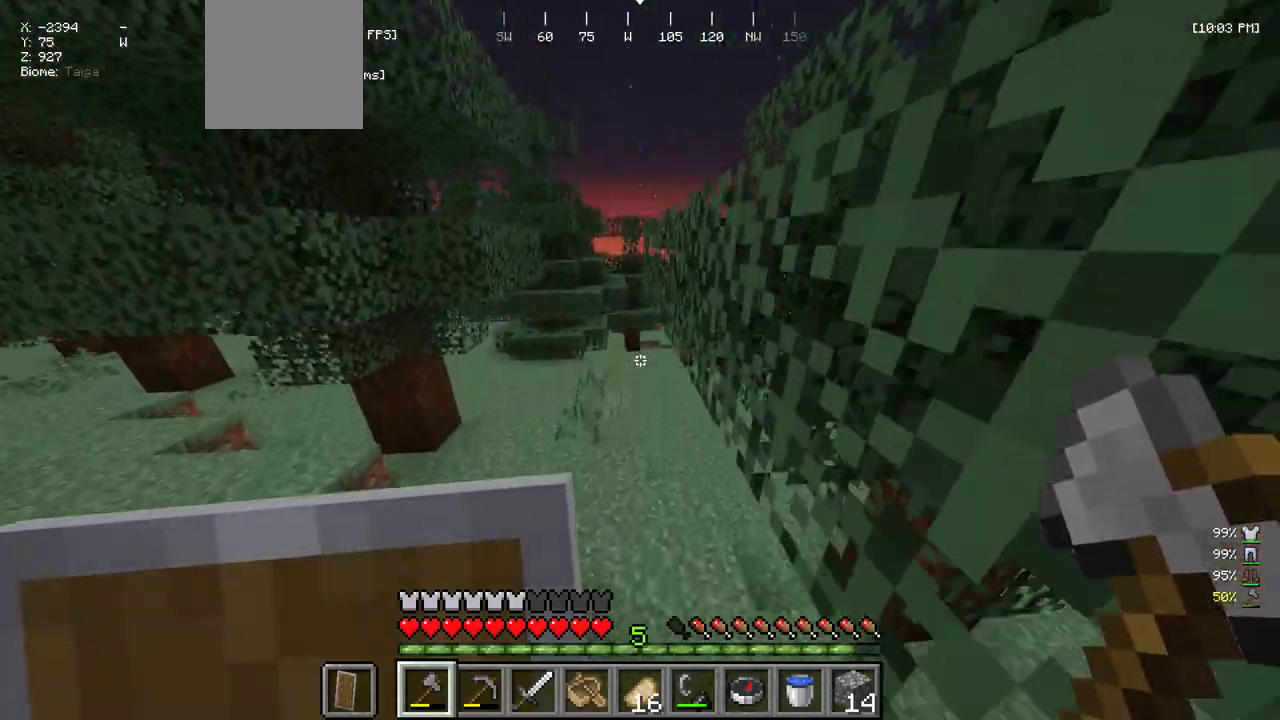
{"keys": ["w"], "mouse": [], "events": []}
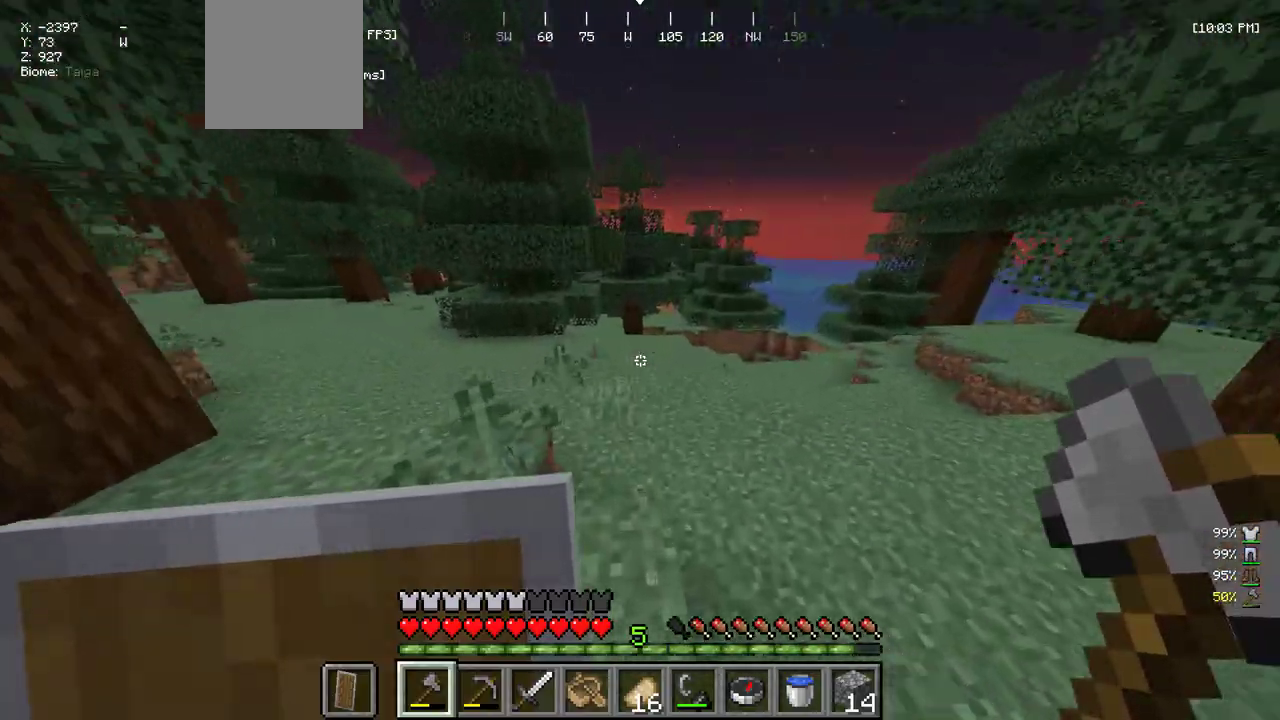
{"keys": ["w"], "mouse": [], "events": []}
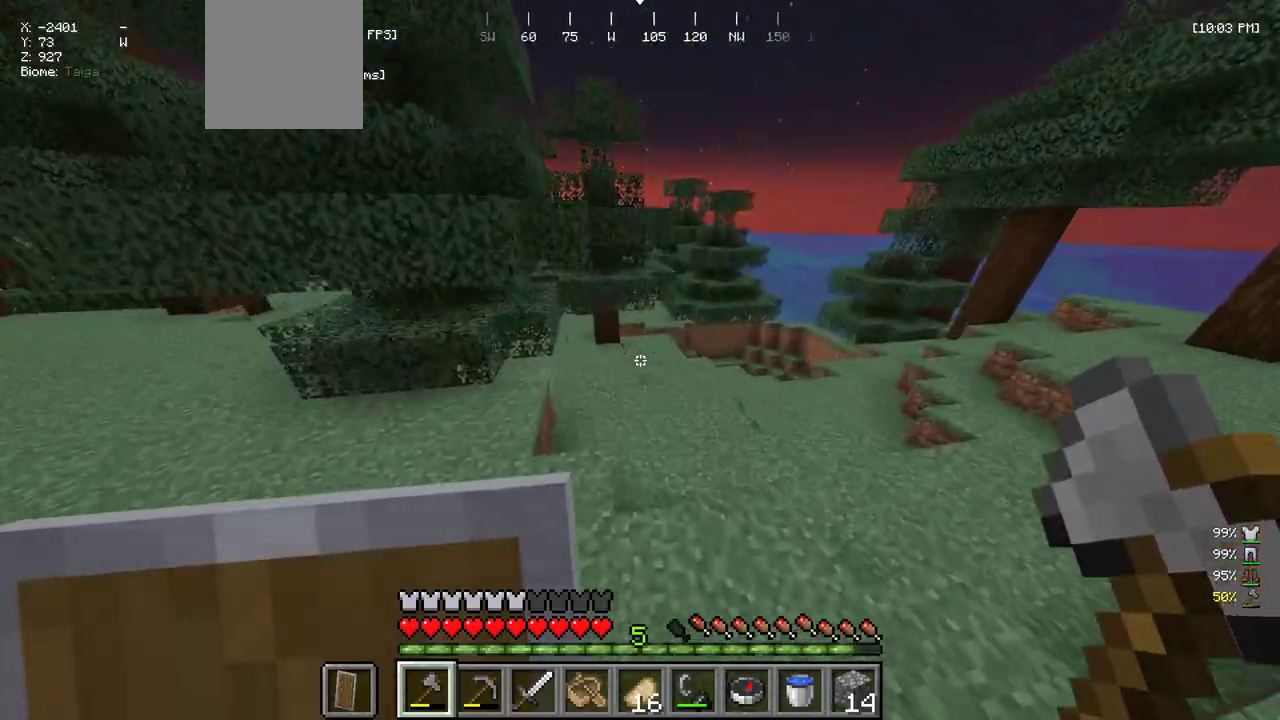
{"keys": ["w"], "mouse": [], "events": []}
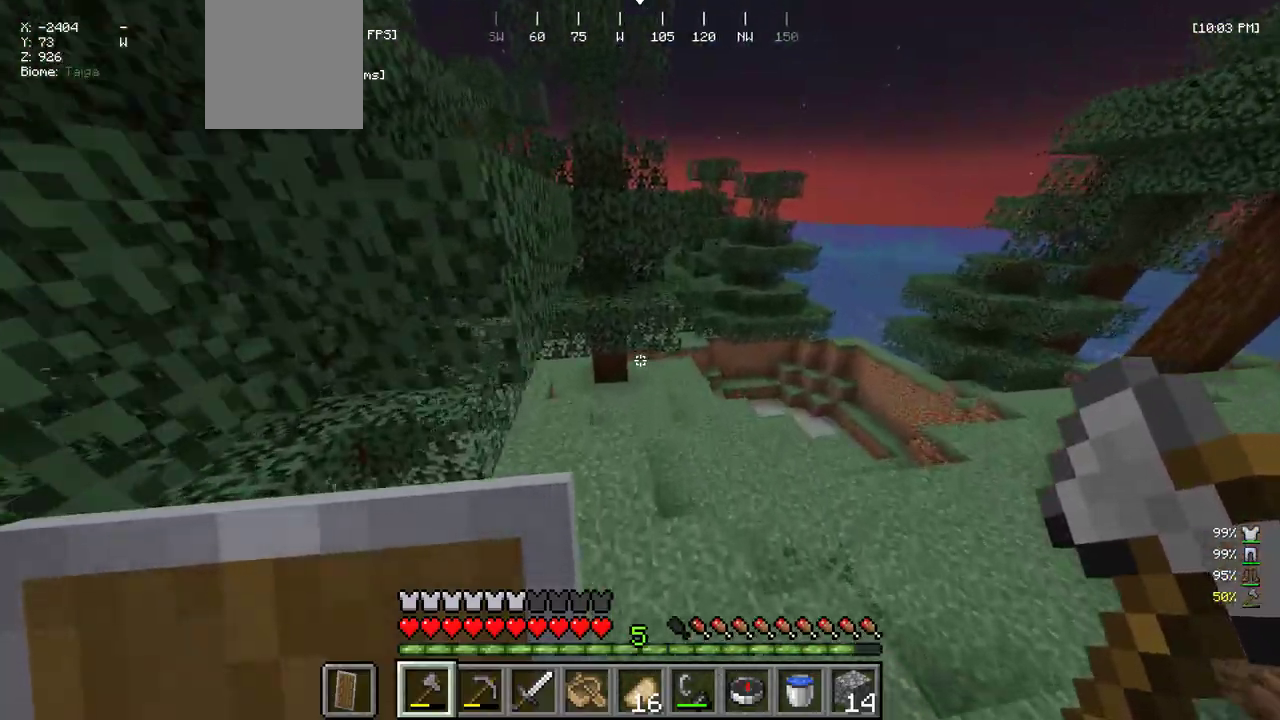
{"keys": ["d", "w"], "mouse": [], "events": [[216, "d", "down"]]}
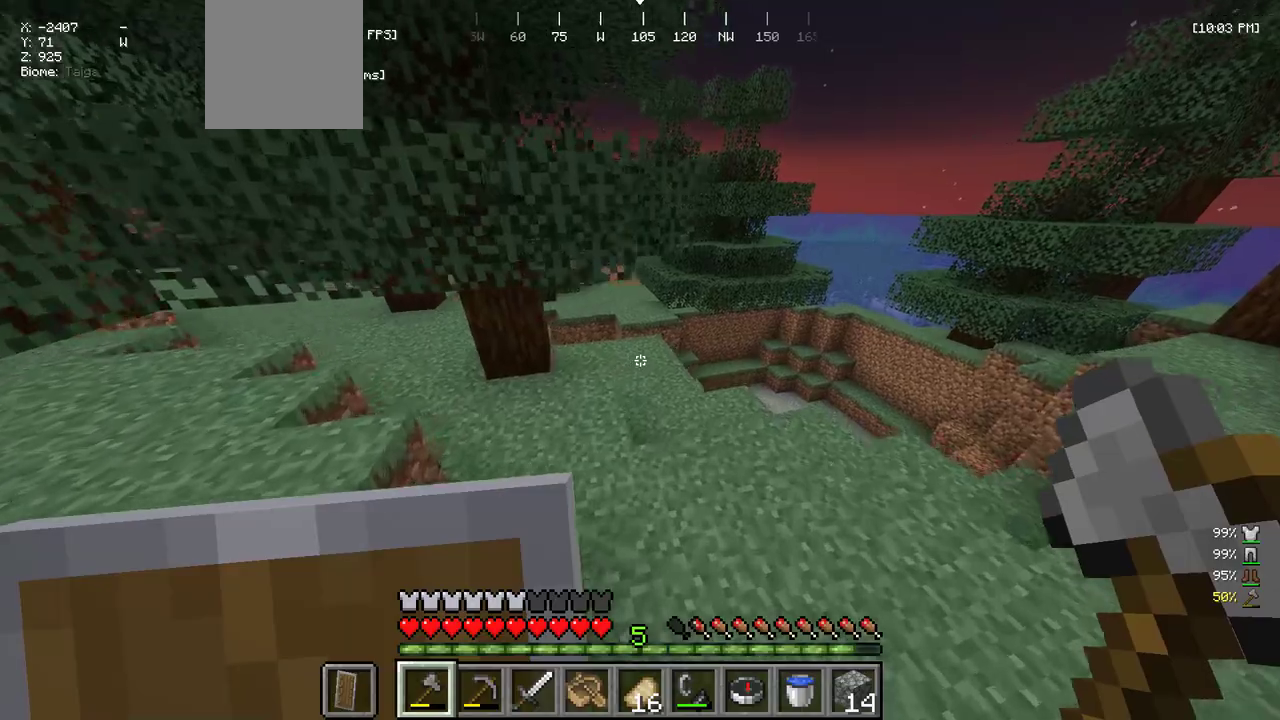
{"keys": ["w"], "mouse": [], "events": [[166, "d", "up"]]}
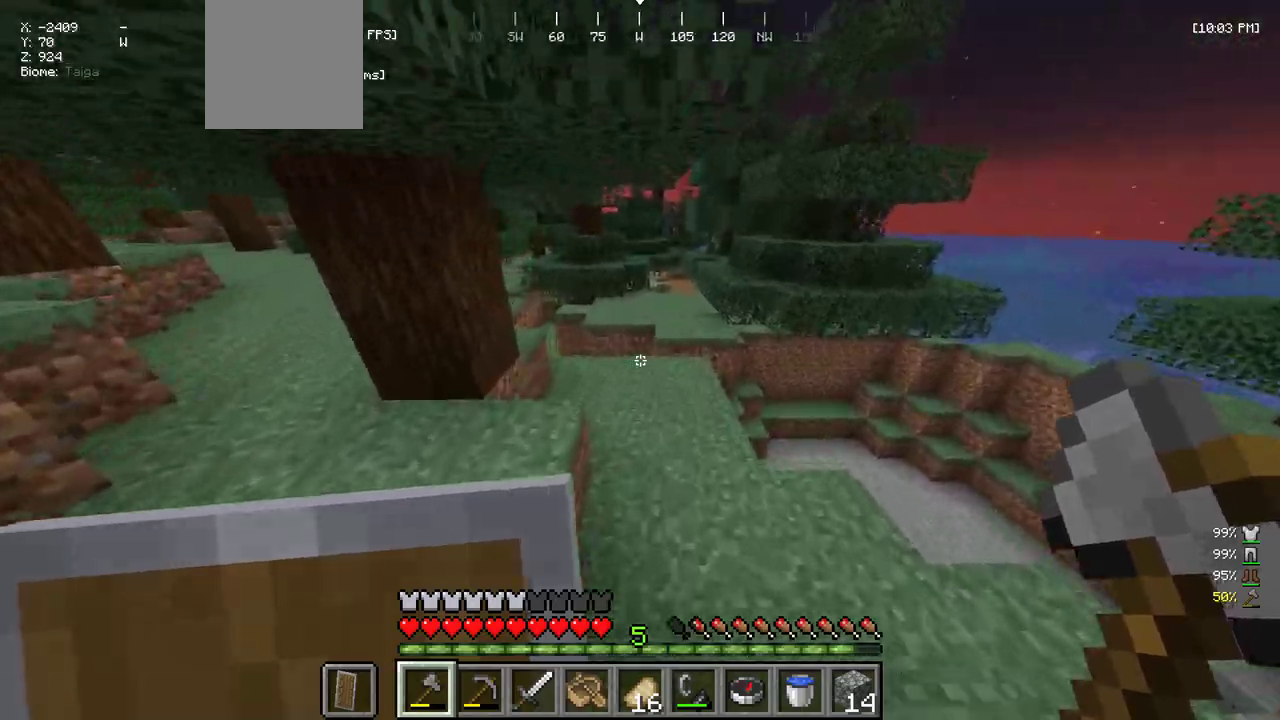
{"keys": ["w"], "mouse": [], "events": []}
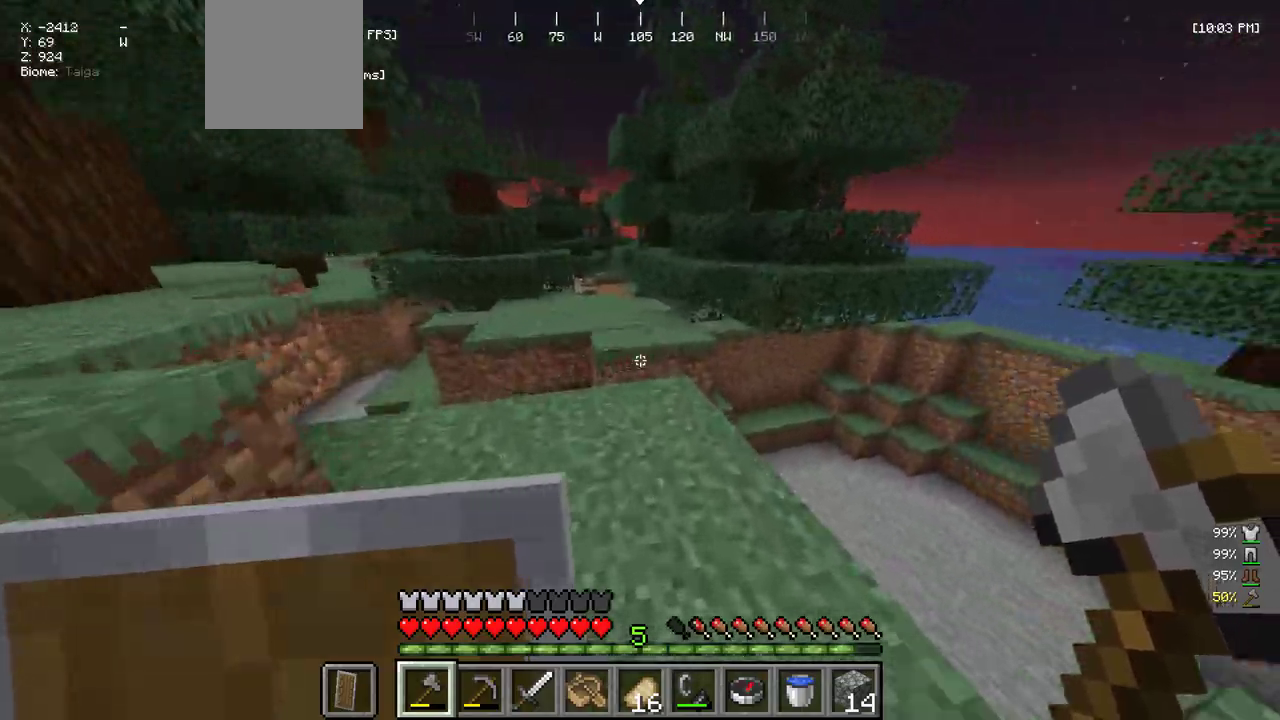
{"keys": ["w"], "mouse": [], "events": []}
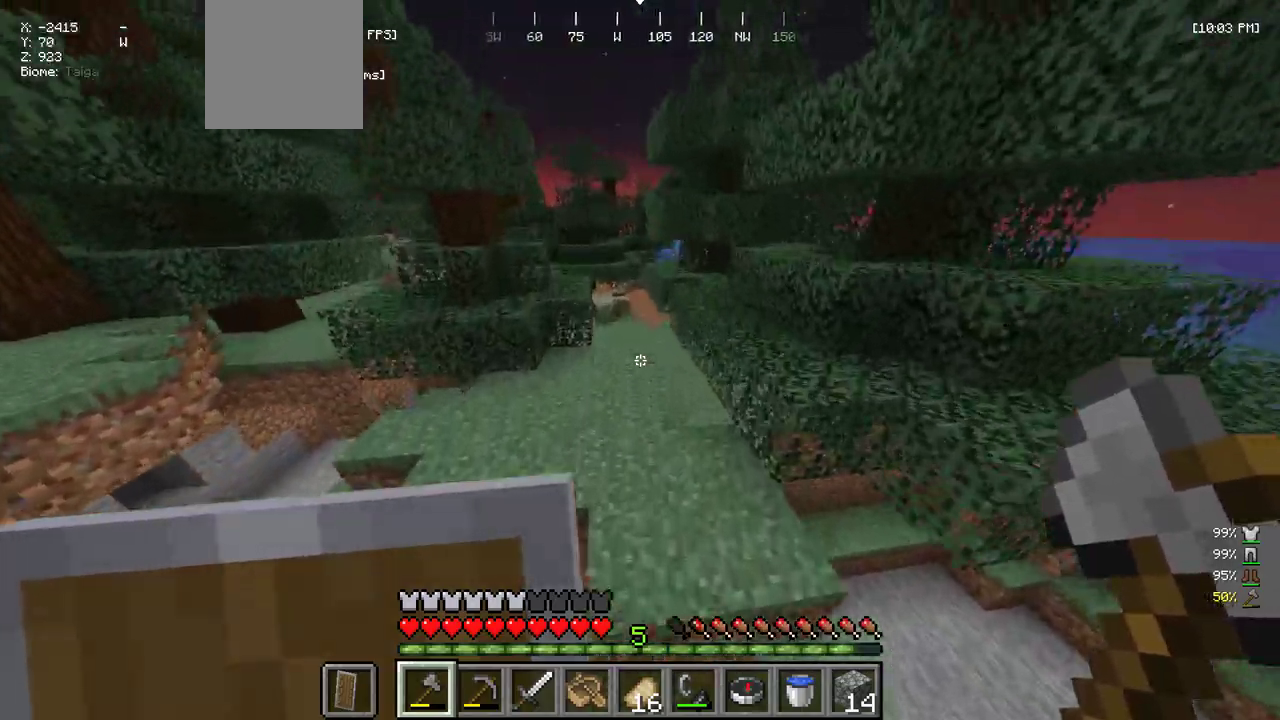
{"keys": ["w"], "mouse": [], "events": []}
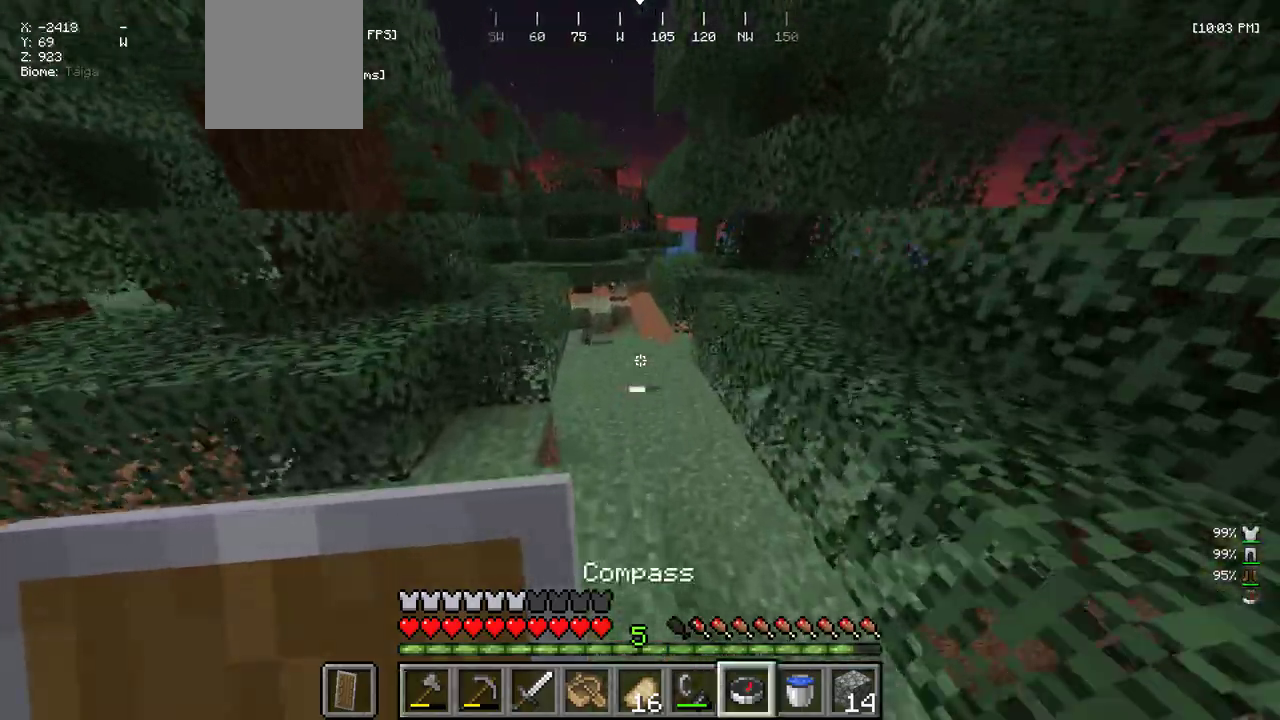
{"keys": ["w"], "mouse": [], "events": [[233, "mouse_right", "down"], [400, "mouse_right", "up"]]}
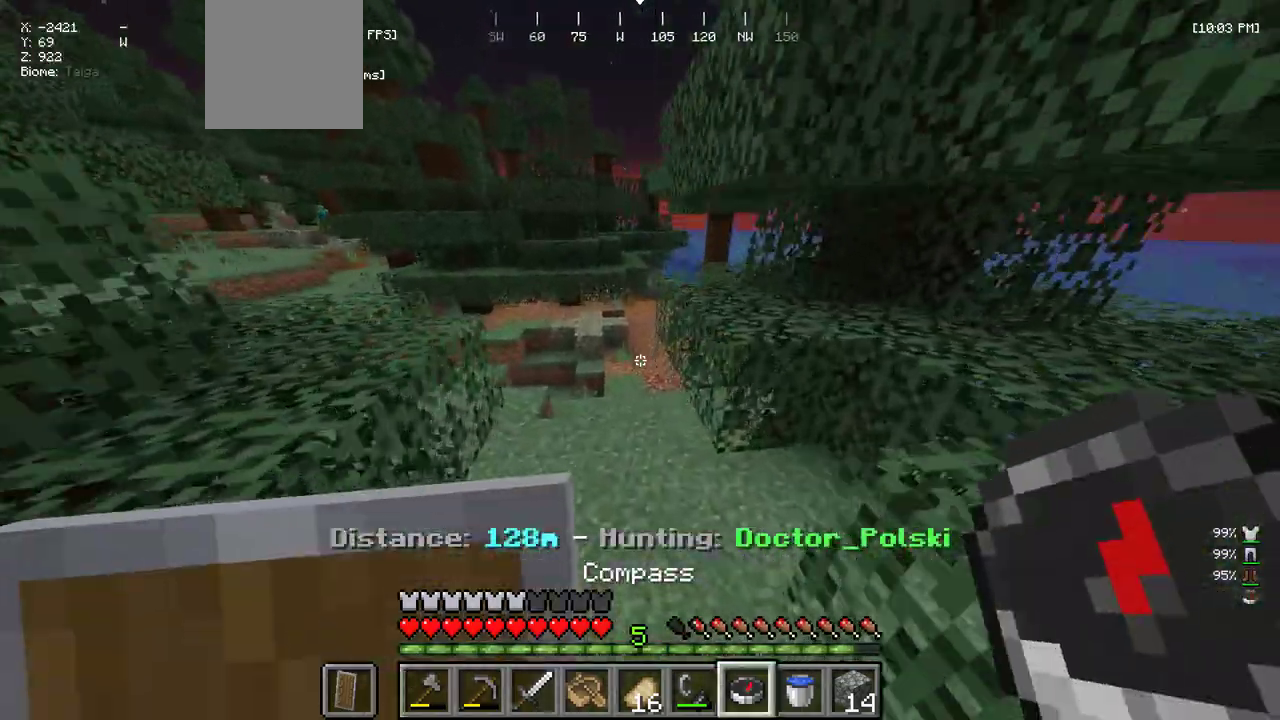
{"keys": ["w"], "mouse": [], "events": []}
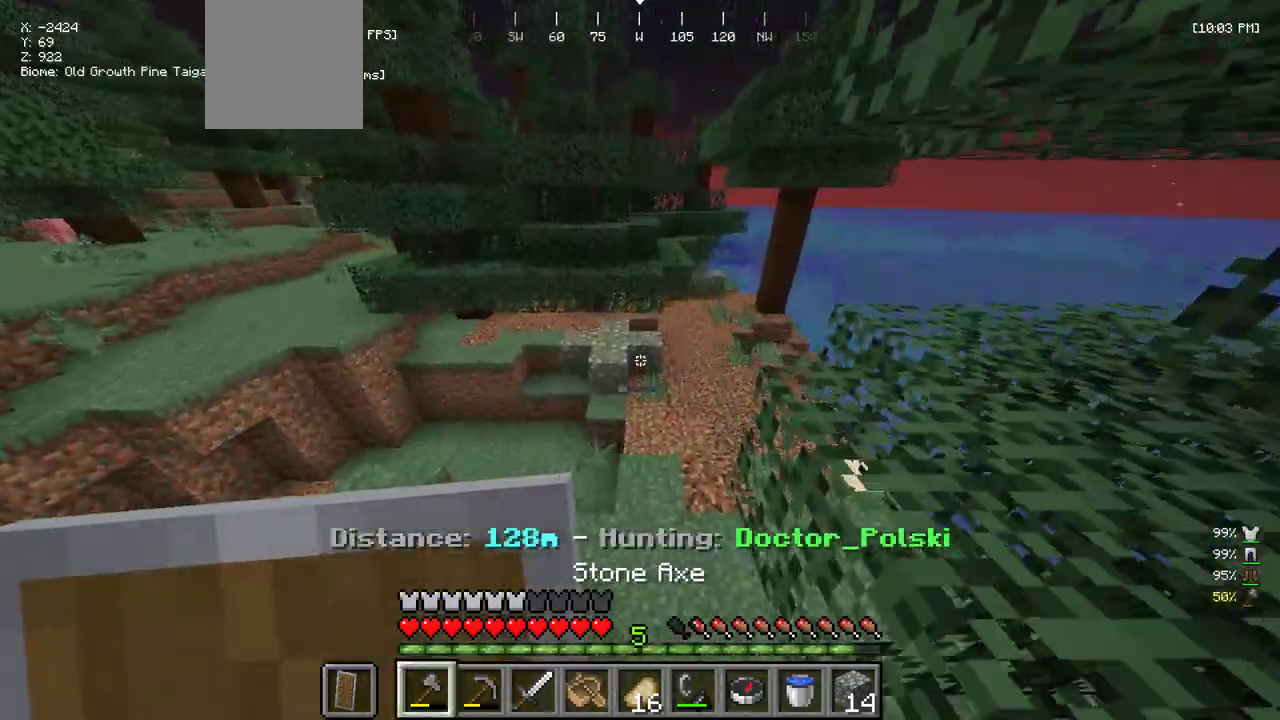
{"keys": ["d", "w"], "mouse": [], "events": [[433, "d", "down"]]}
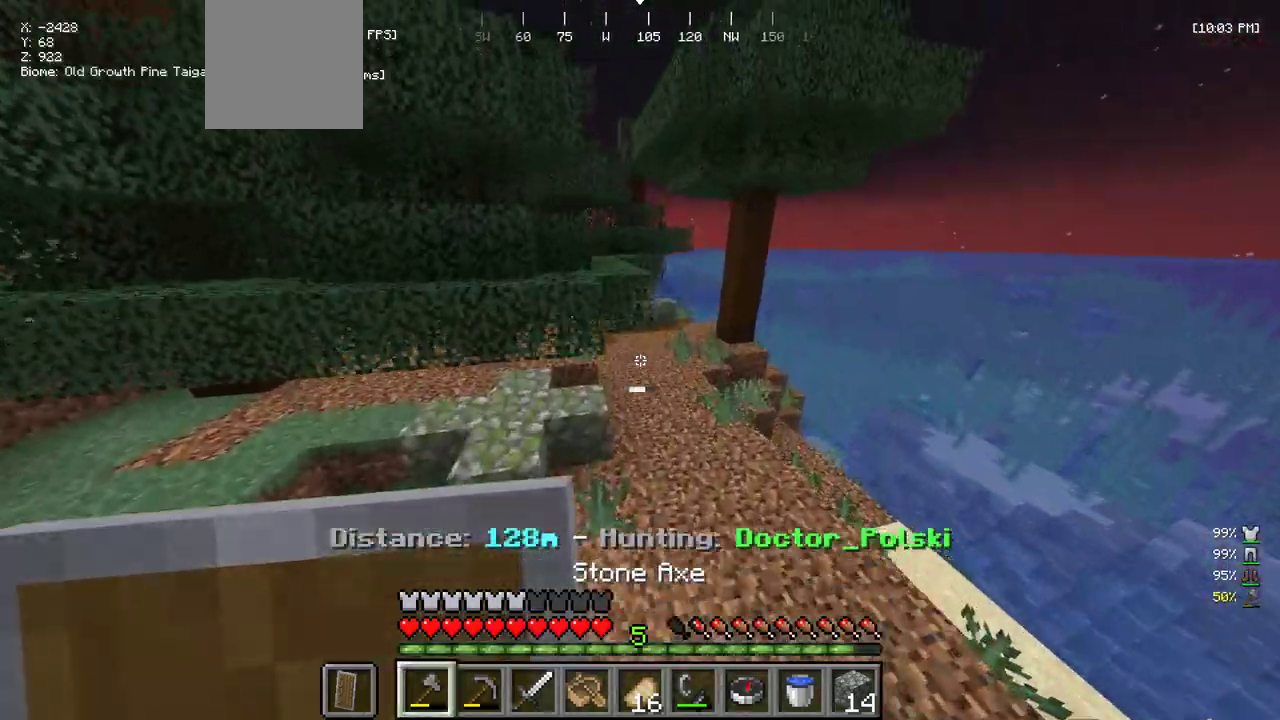
{"keys": ["w"], "mouse": [], "events": [[100, "d", "up"]]}
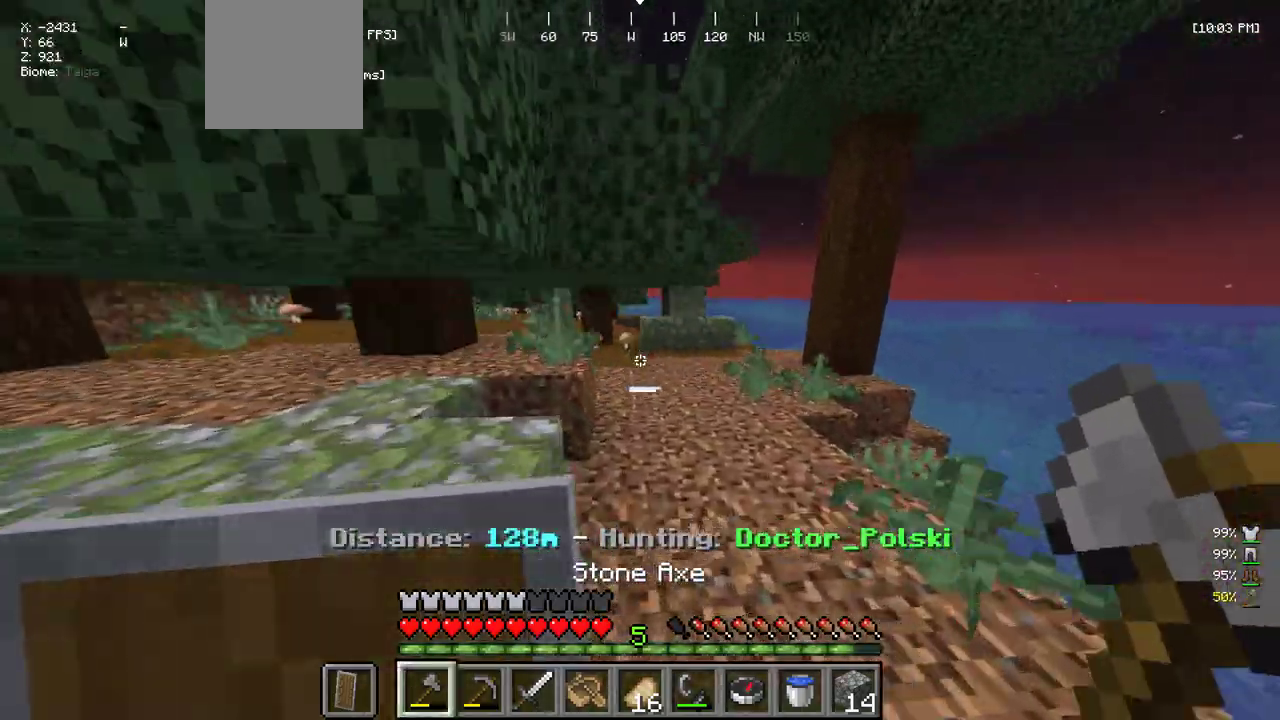
{"keys": ["w"], "mouse": [], "events": []}
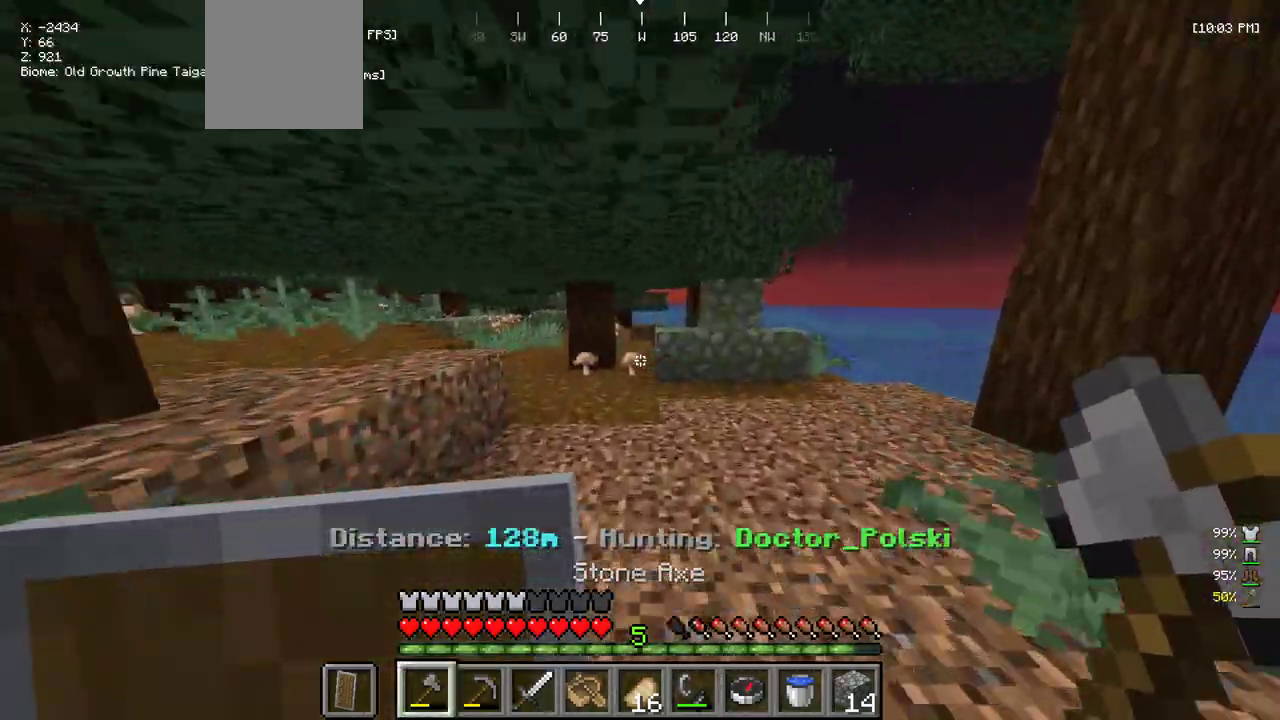
{"keys": ["w"], "mouse": [], "events": []}
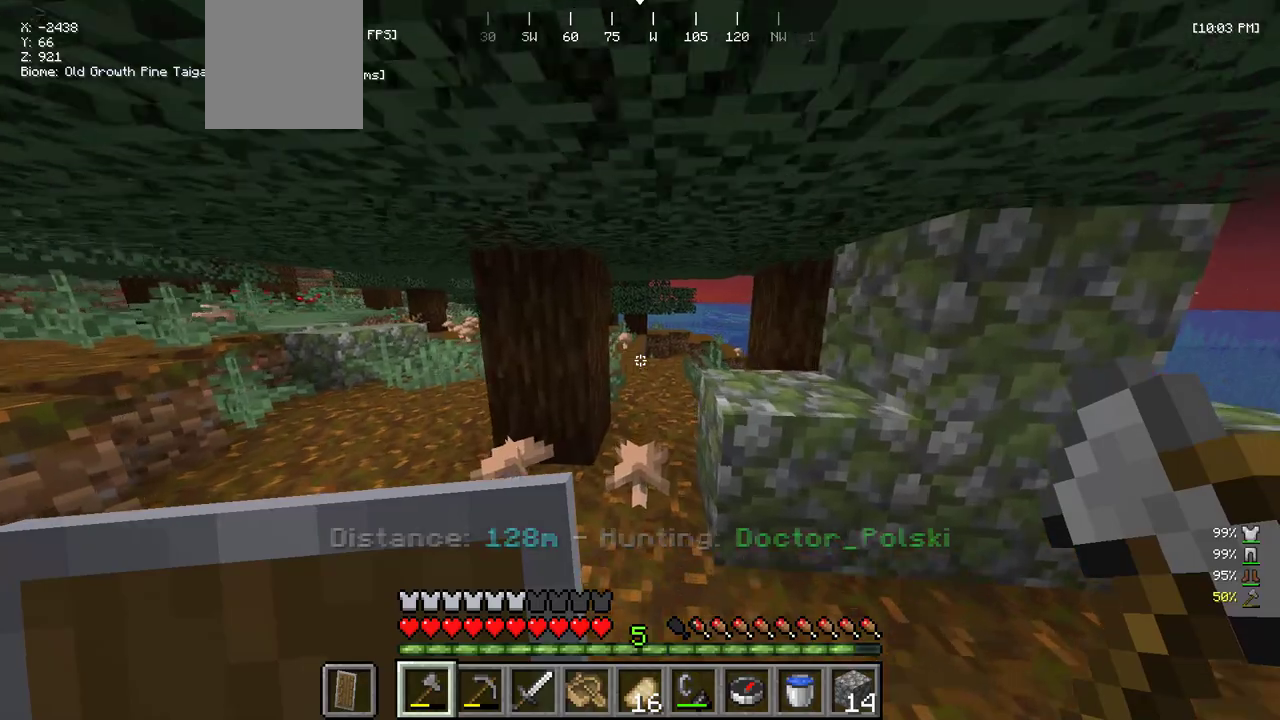
{"keys": ["w"], "mouse": [], "events": []}
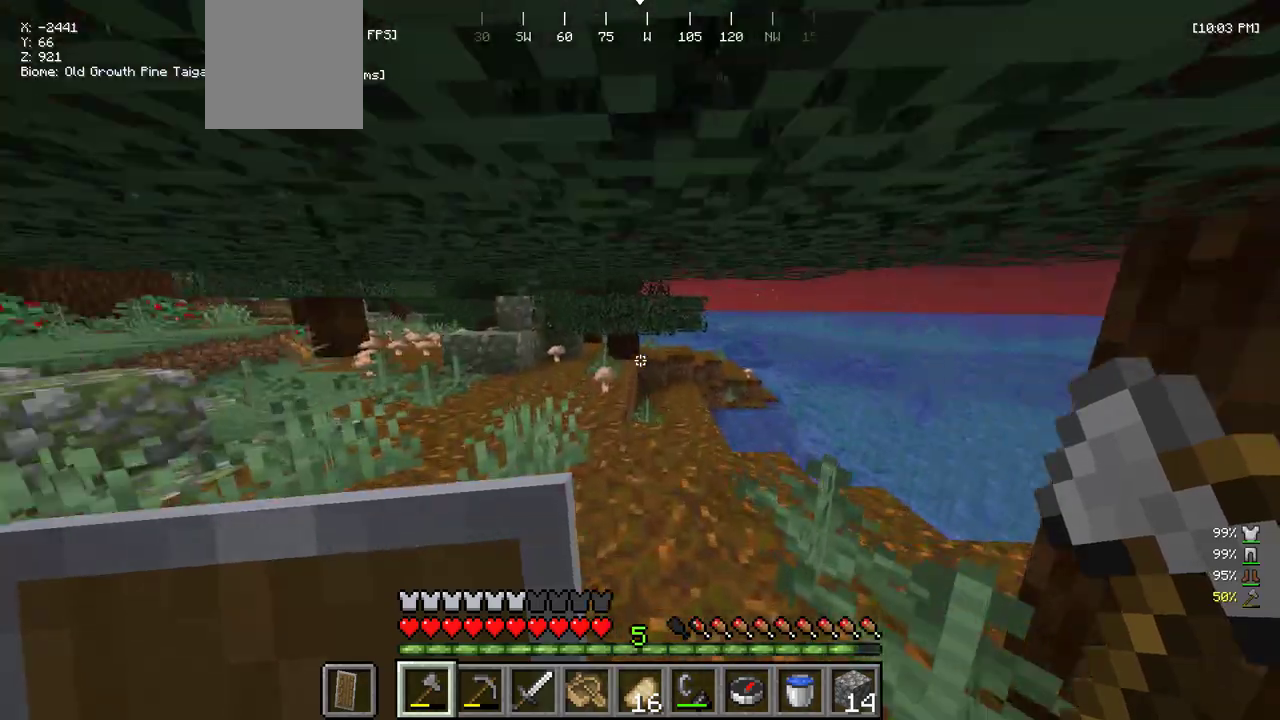
{"keys": ["a", "w"], "mouse": [], "events": [[300, "a", "down"]]}
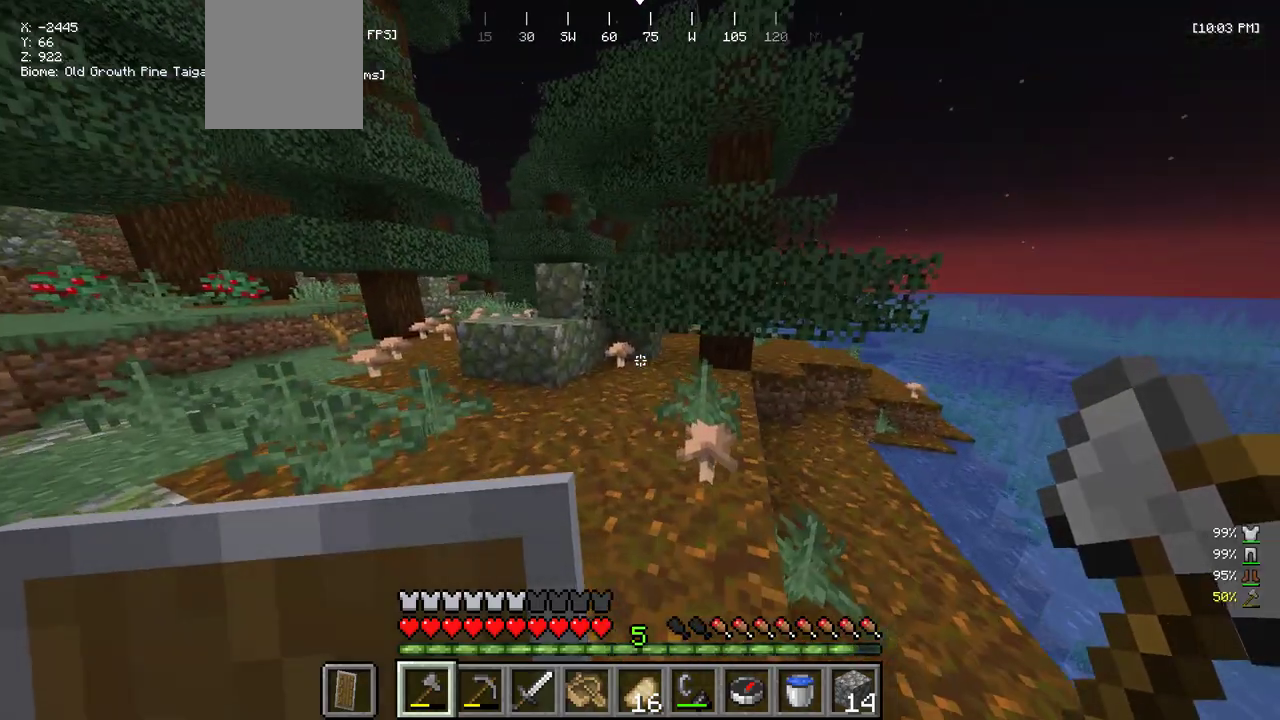
{"keys": ["d", "w"], "mouse": [], "events": [[150, "d", "down"], [166, "a", "up"]]}
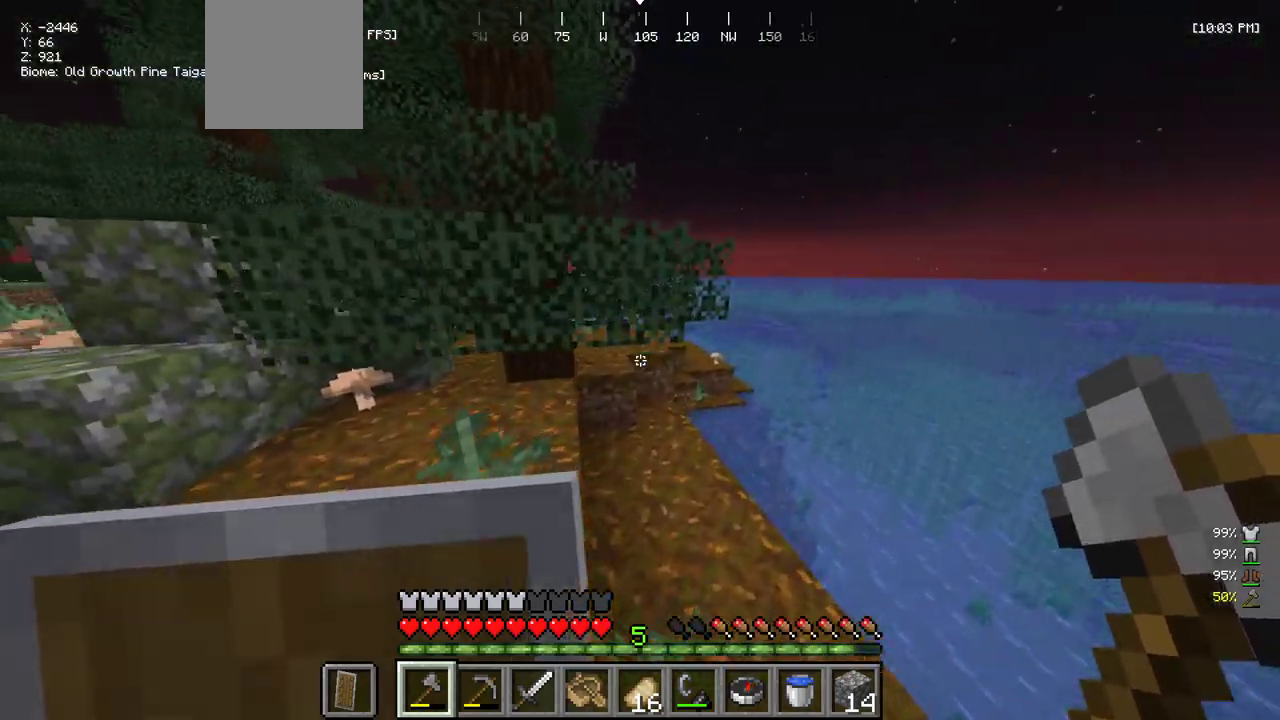
{"keys": ["d", "w"], "mouse": [], "events": [[33, "d", "up"], [450, "d", "down"]]}
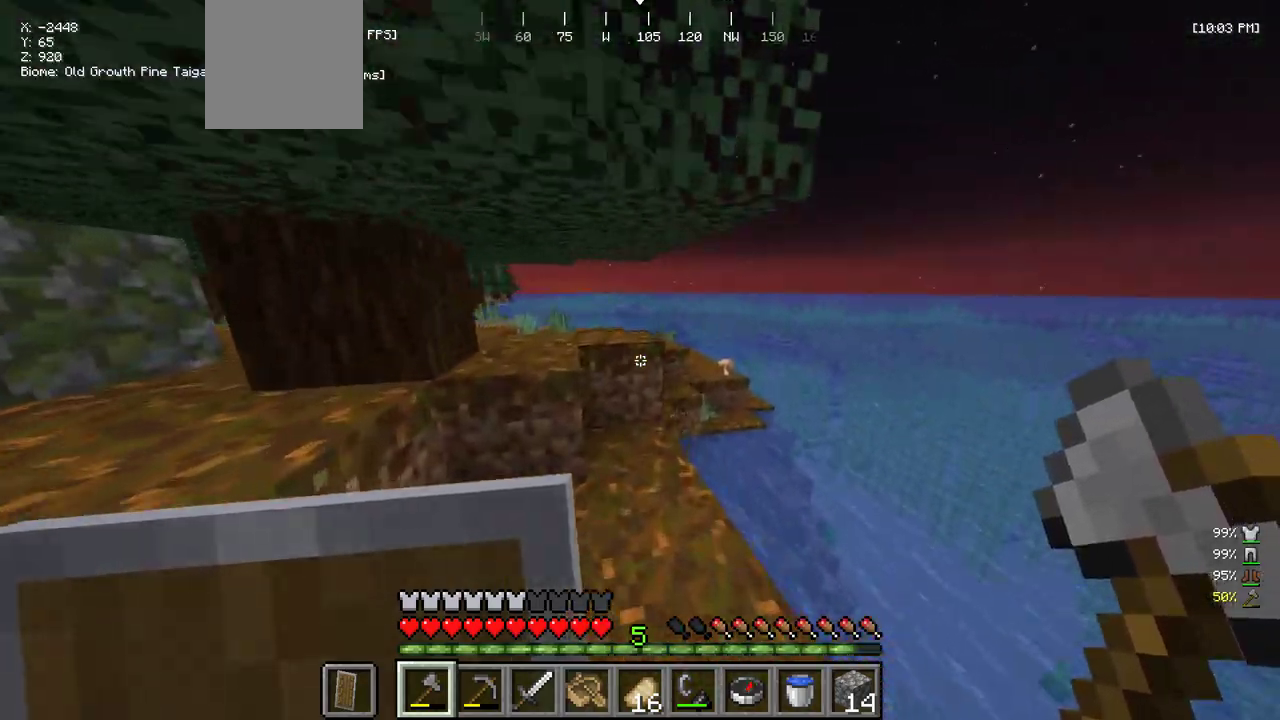
{"keys": ["d", "w"], "mouse": [], "events": [[83, "d", "up"], [383, "d", "down"]]}
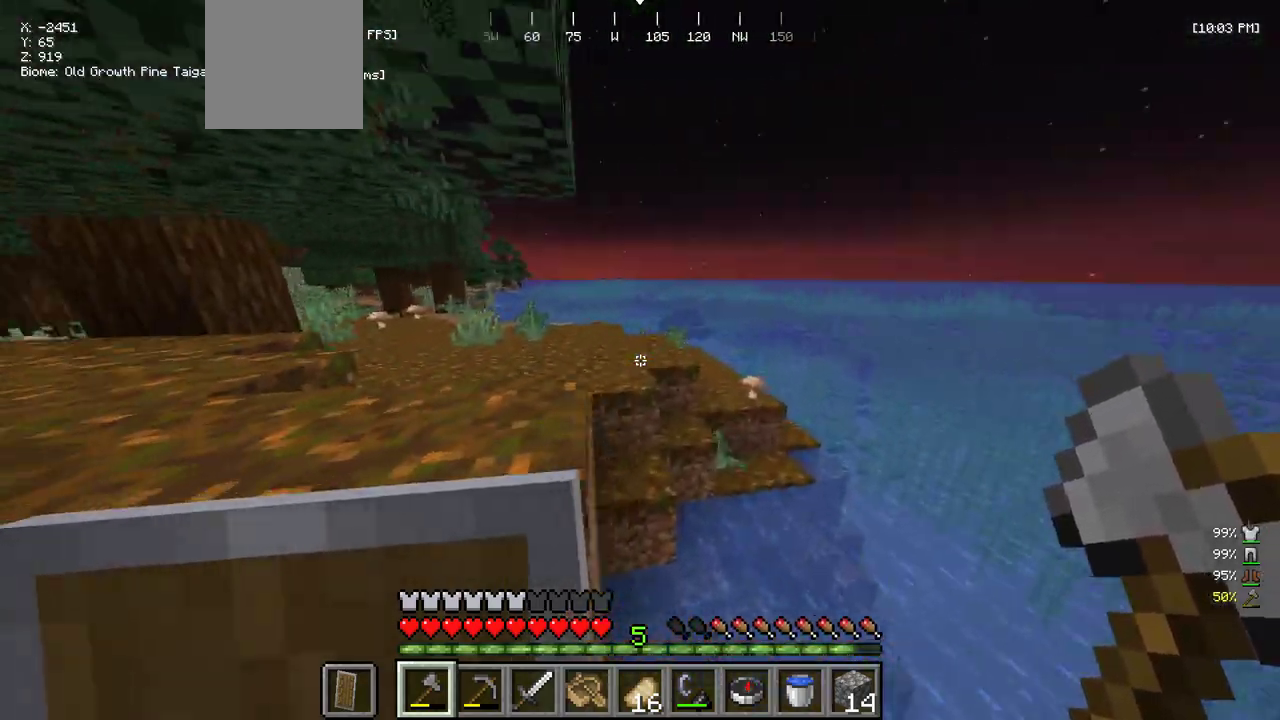
{"keys": ["w"], "mouse": [], "events": [[33, "d", "up"]]}
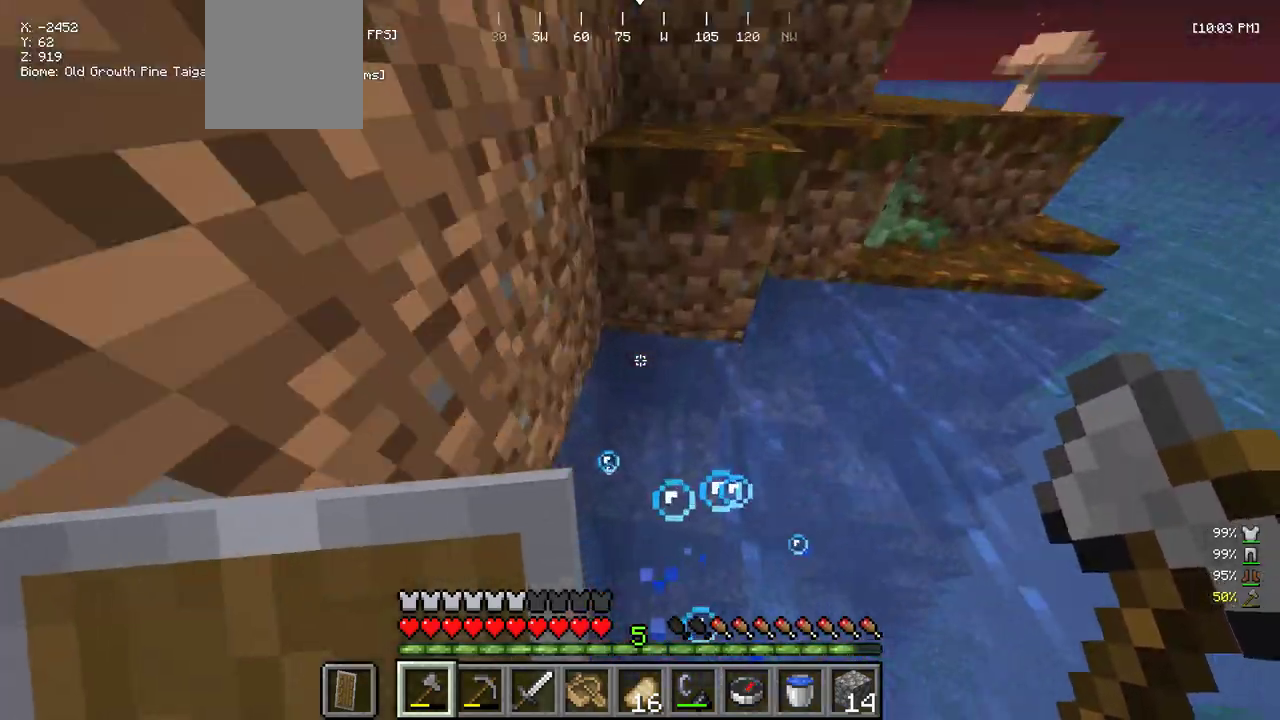
{"keys": ["d", "w"], "mouse": [], "events": [[50, "d", "down"]]}